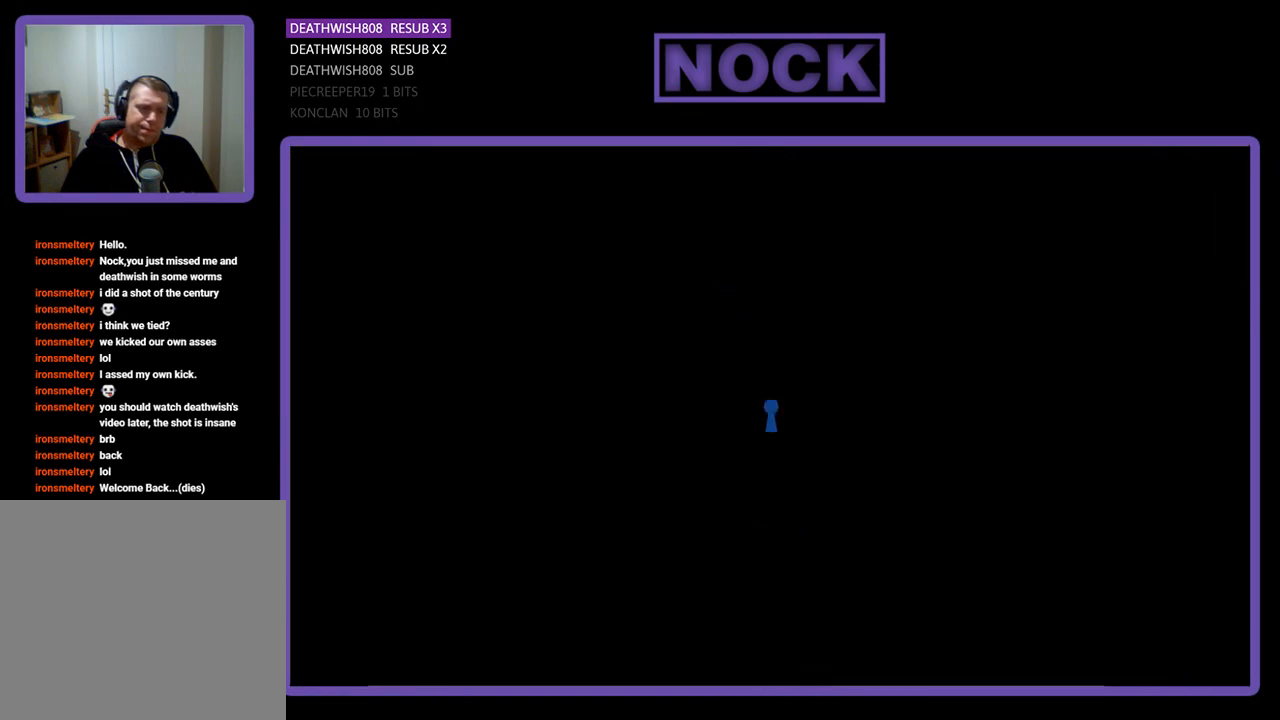
Gameplay with a controller (PlayStation layout); each line is a JSON object with the inputs held at the frame after it. "events" lists button and stick changes between this image and that frame as [ms after this image, input, new state], when the widget could be followed in between. Not read: left_stick right_stick.
{"buttons": ["R2"], "events": [[267, "R2", "down"]]}
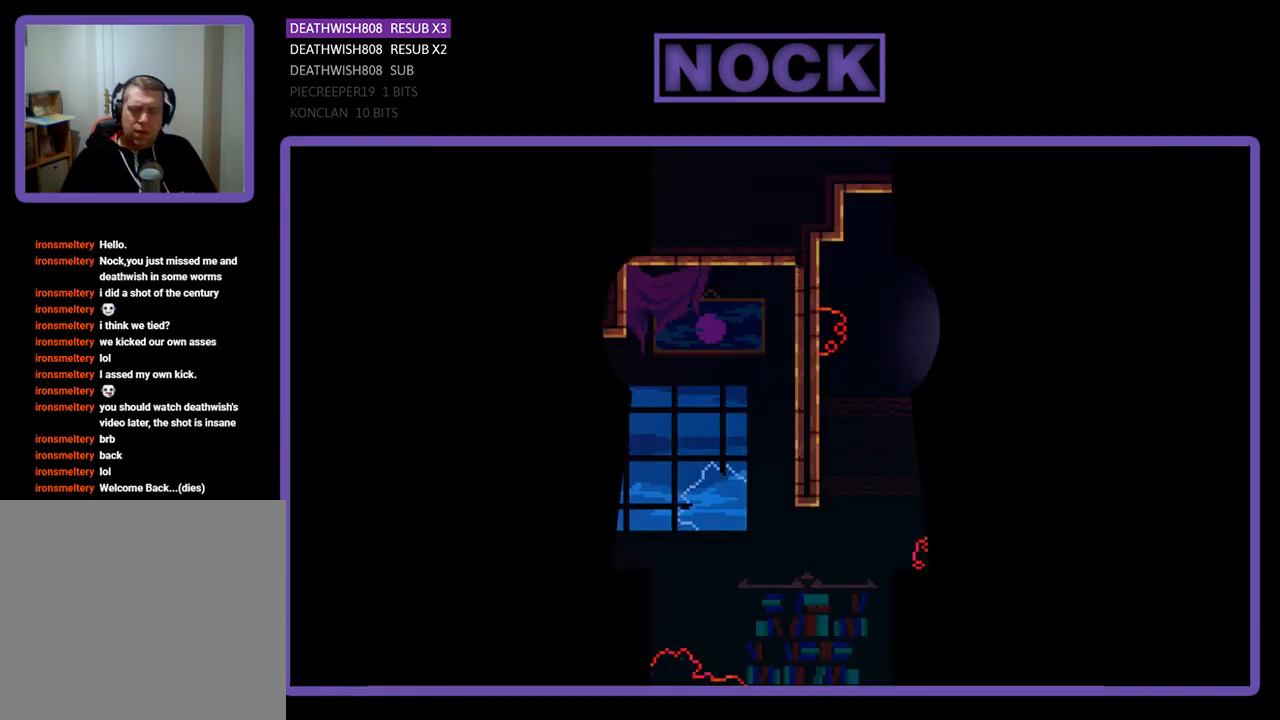
{"buttons": ["R2", "DPAD_RIGHT"], "events": [[500, "DPAD_RIGHT", "down"]]}
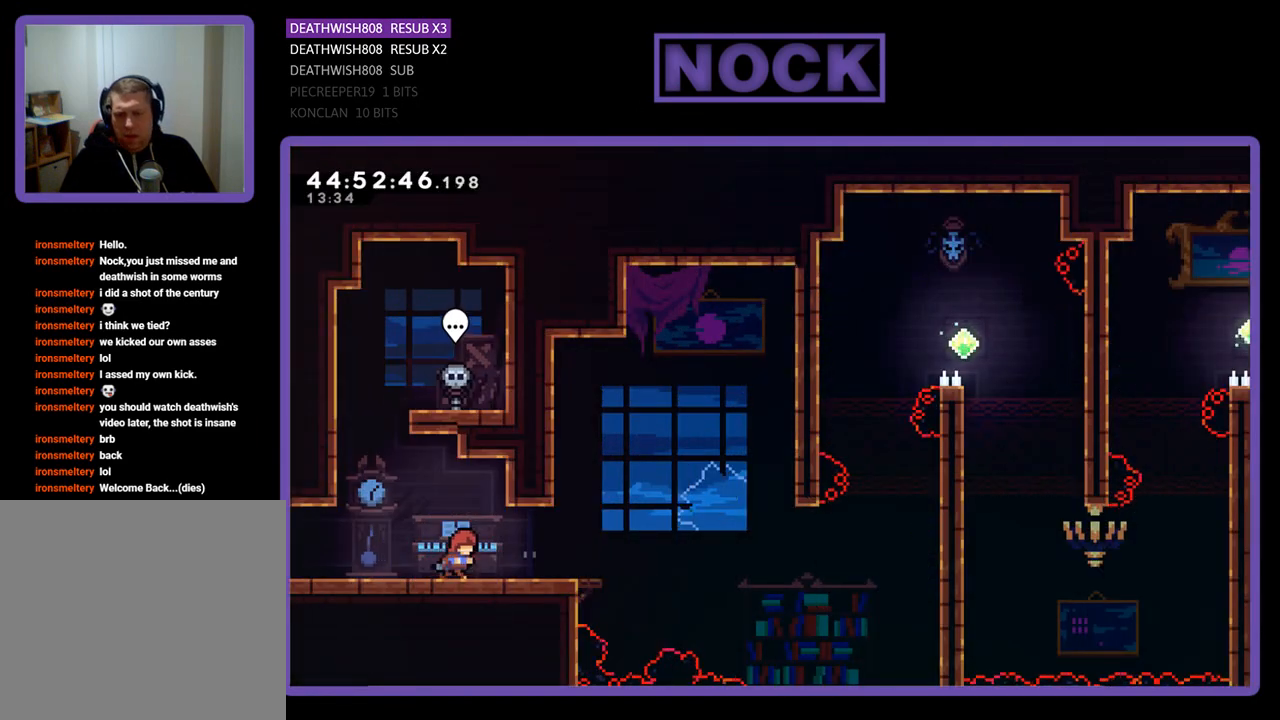
{"buttons": ["R2", "DPAD_RIGHT"], "events": []}
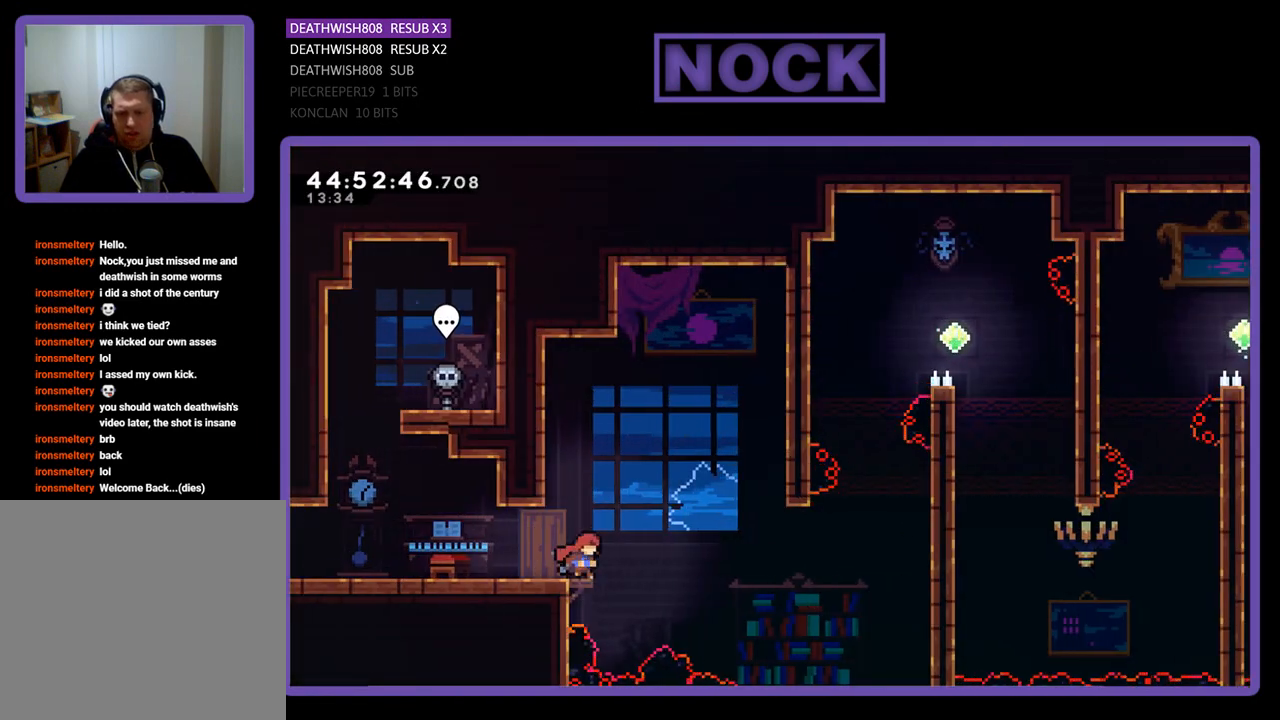
{"buttons": ["R2", "DPAD_UP", "DPAD_RIGHT"], "events": [[33, "CROSS", "down"], [233, "CROSS", "up"], [500, "DPAD_UP", "down"]]}
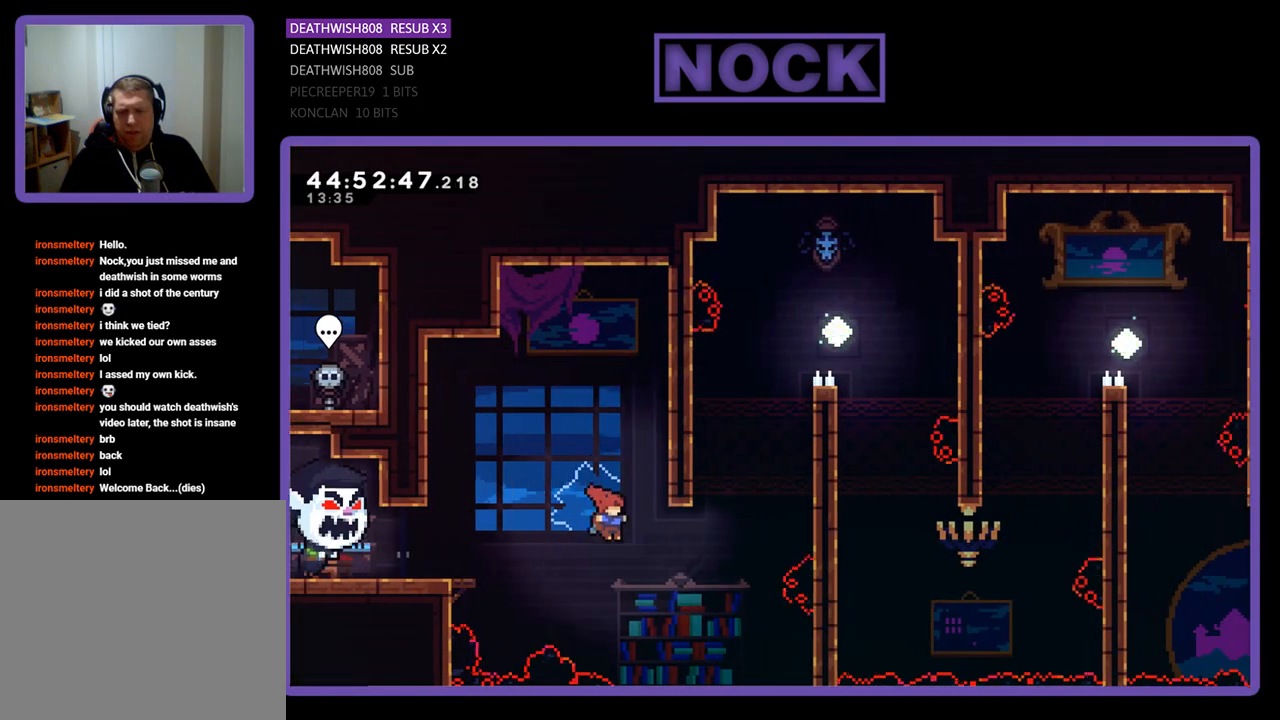
{"buttons": ["R2", "DPAD_UP", "DPAD_RIGHT"], "events": [[167, "CIRCLE", "down"], [500, "CIRCLE", "up"]]}
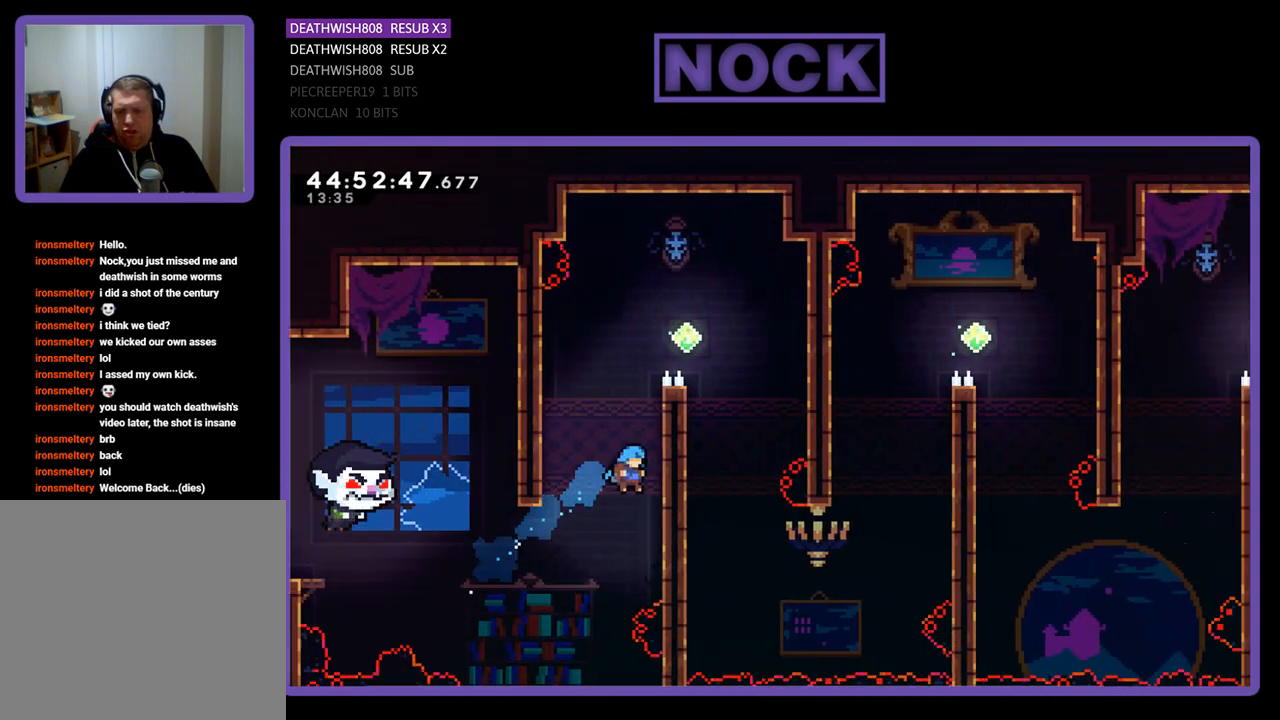
{"buttons": ["CROSS", "R2", "DPAD_UP", "DPAD_RIGHT"], "events": [[100, "CROSS", "down"], [333, "CROSS", "up"], [467, "CROSS", "down"]]}
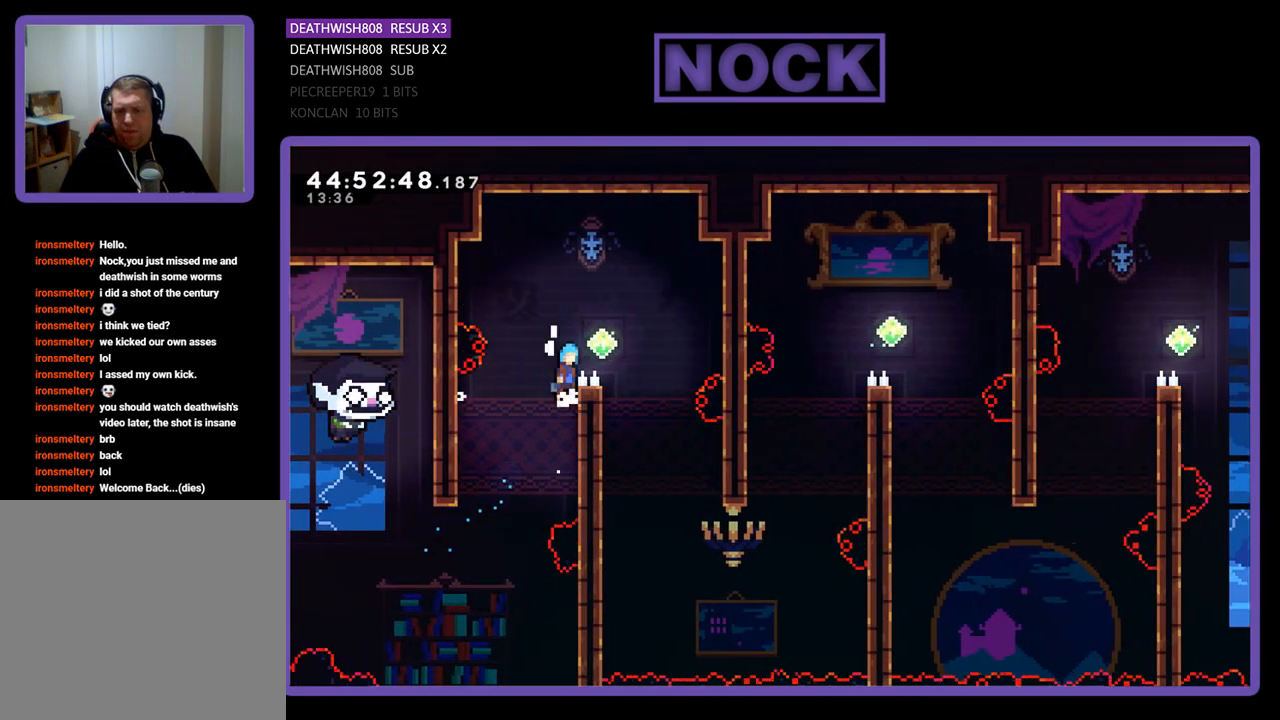
{"buttons": ["R2"], "events": [[167, "CROSS", "up"], [167, "DPAD_UP", "up"], [467, "DPAD_RIGHT", "up"]]}
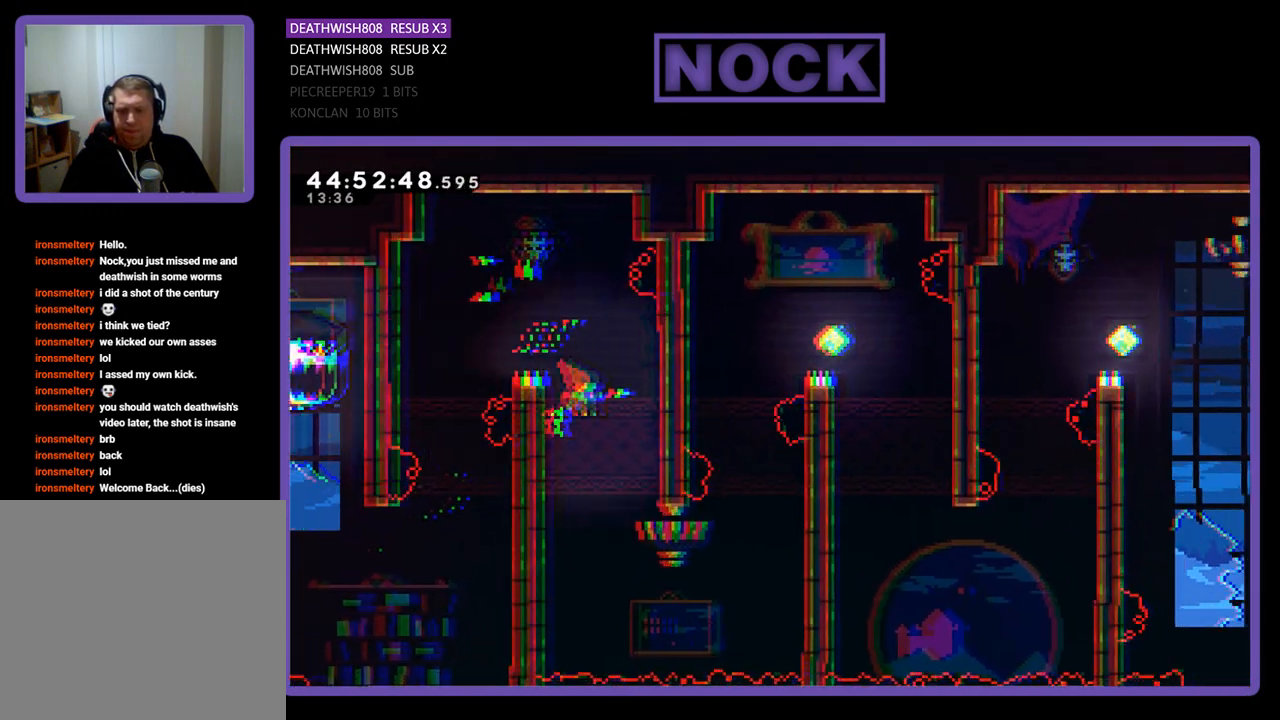
{"buttons": ["R2", "DPAD_UP", "DPAD_LEFT"], "events": [[233, "DPAD_LEFT", "down"], [400, "DPAD_UP", "down"]]}
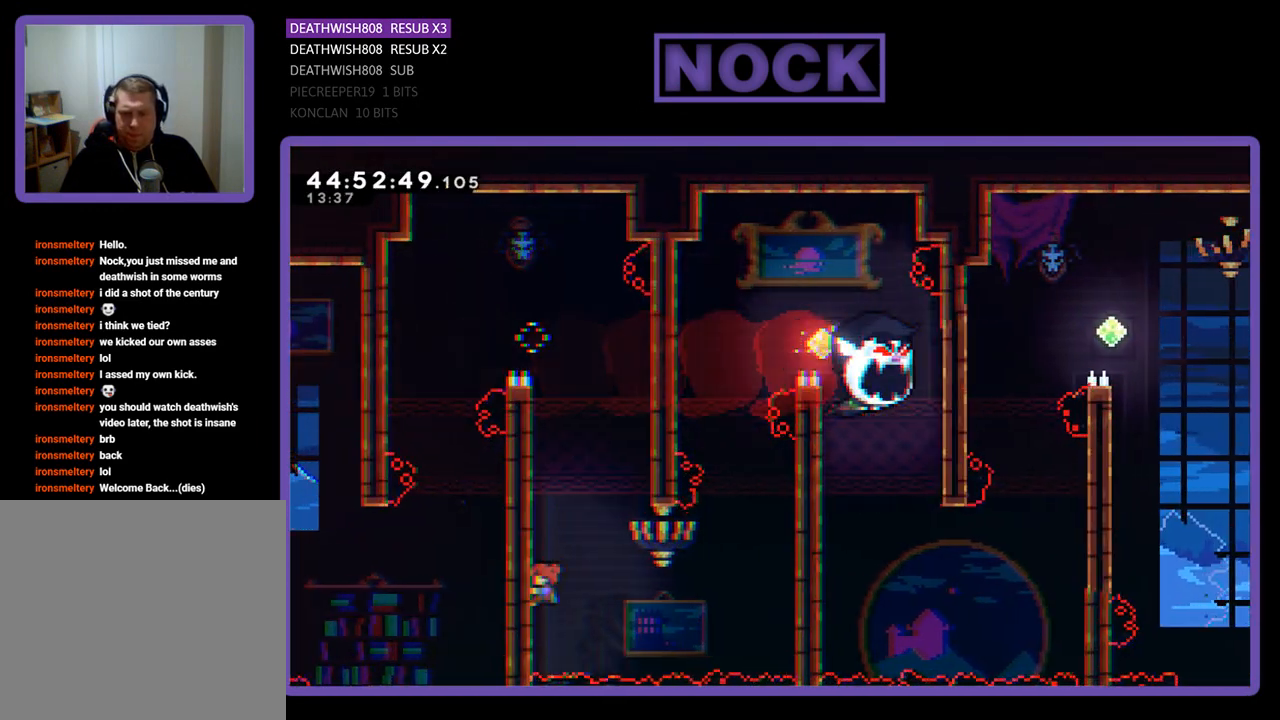
{"buttons": ["CROSS", "R2", "DPAD_RIGHT"], "events": [[133, "DPAD_UP", "up"], [200, "DPAD_LEFT", "up"], [367, "DPAD_RIGHT", "down"], [500, "CROSS", "down"]]}
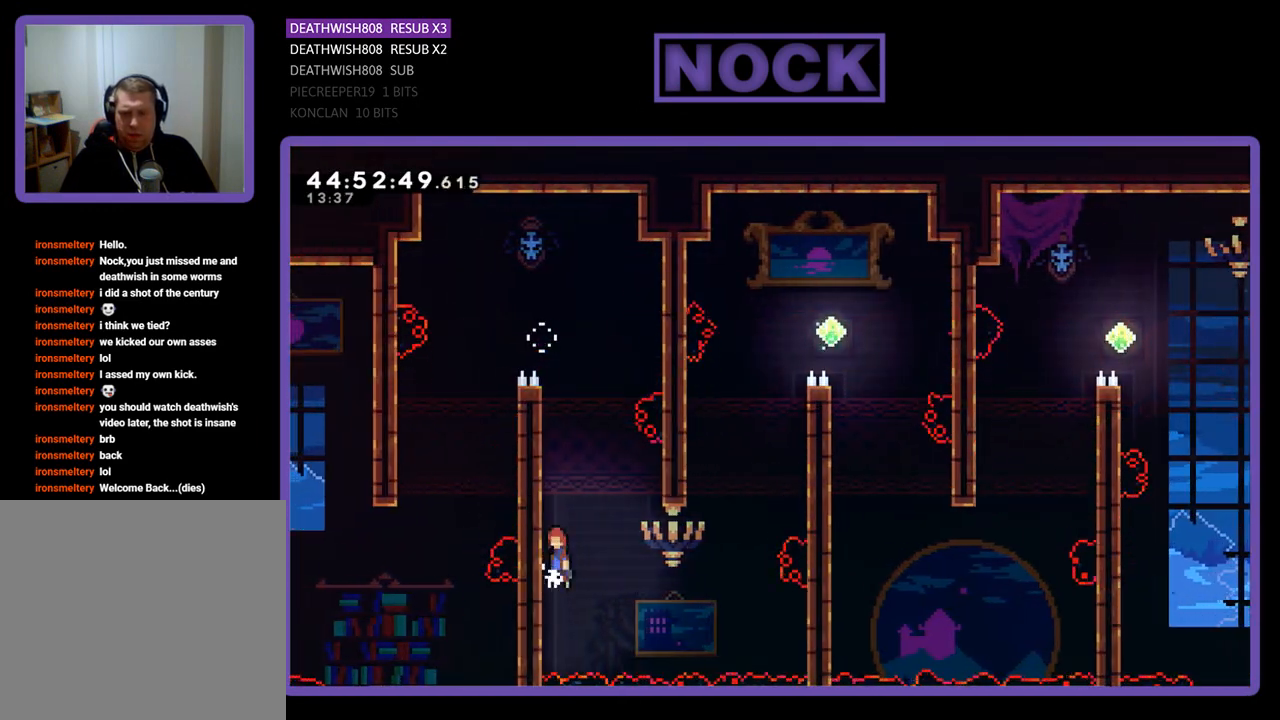
{"buttons": ["R2", "DPAD_RIGHT"], "events": [[200, "CROSS", "up"]]}
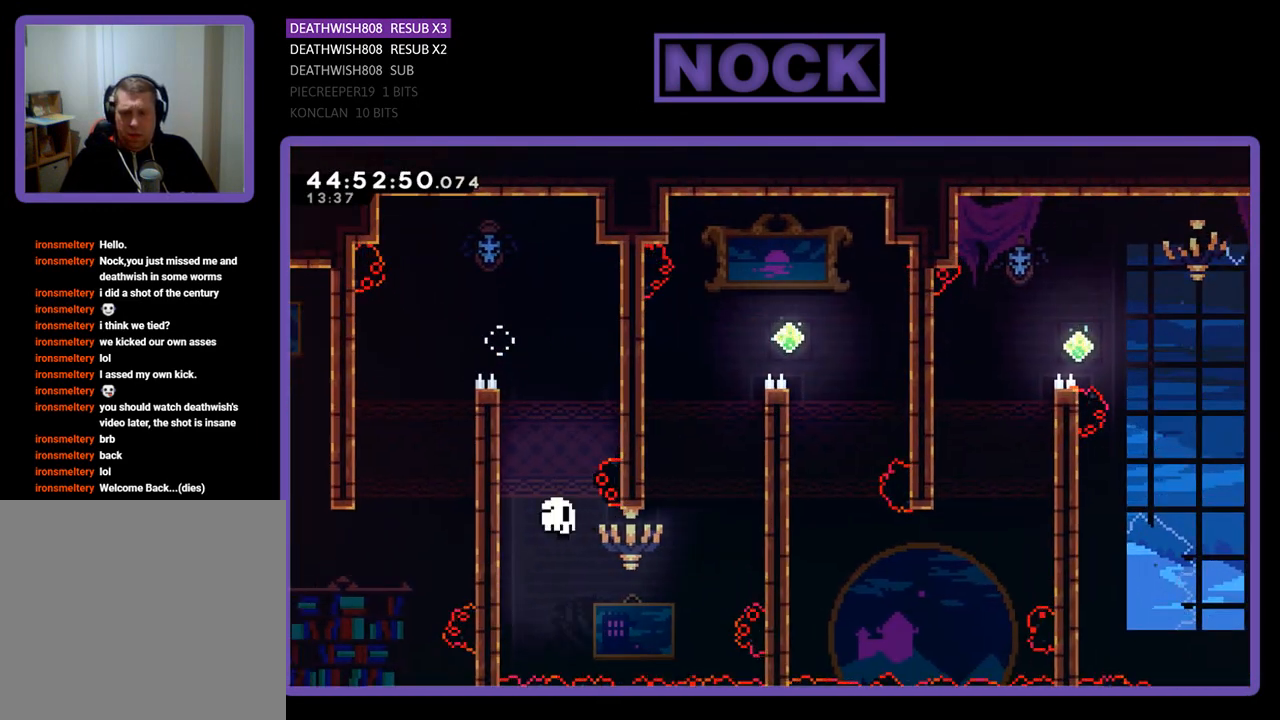
{"buttons": [], "events": [[300, "DPAD_RIGHT", "up"], [300, "R2", "up"]]}
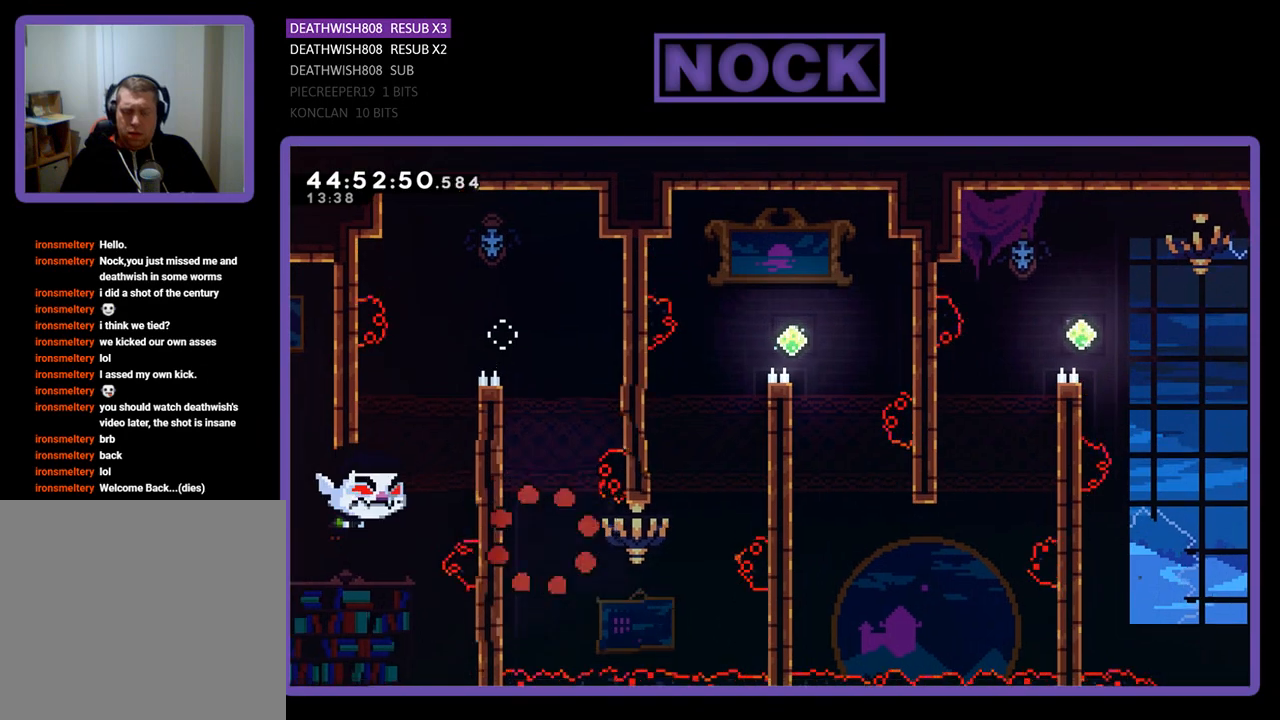
{"buttons": [], "events": []}
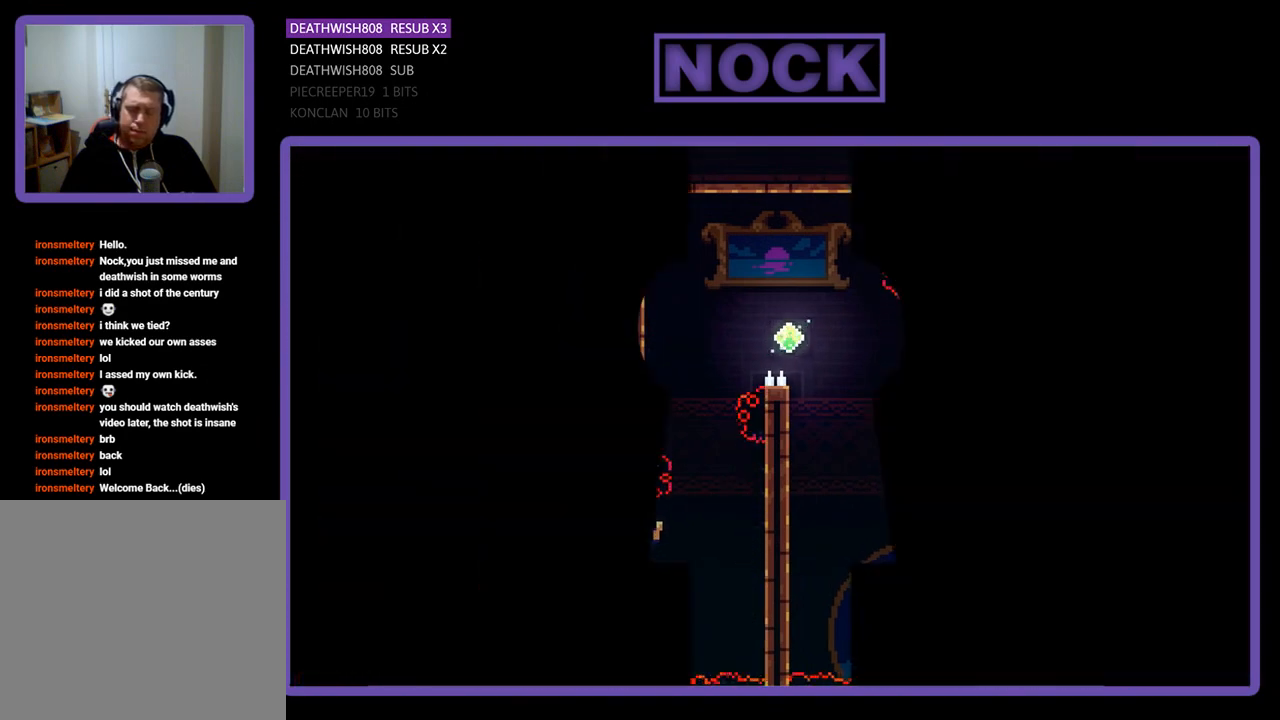
{"buttons": ["R2"], "events": [[467, "R2", "down"]]}
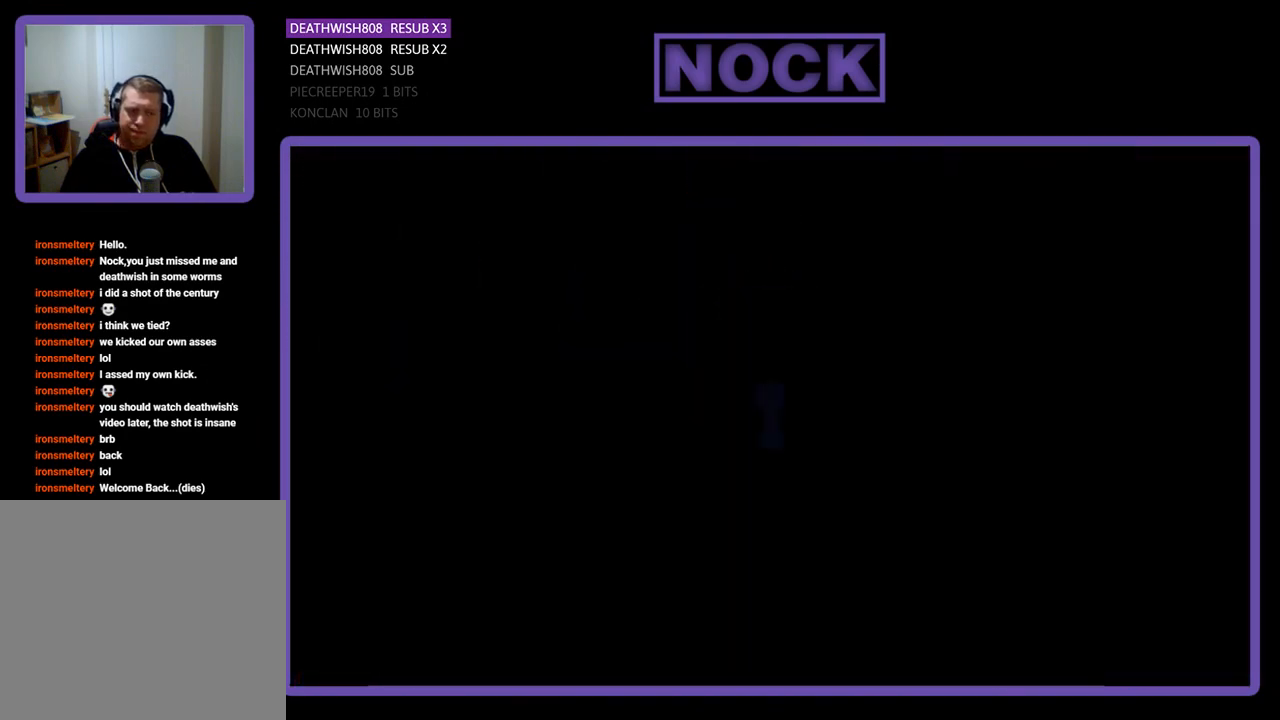
{"buttons": ["R2", "DPAD_RIGHT"], "events": [[100, "DPAD_RIGHT", "down"]]}
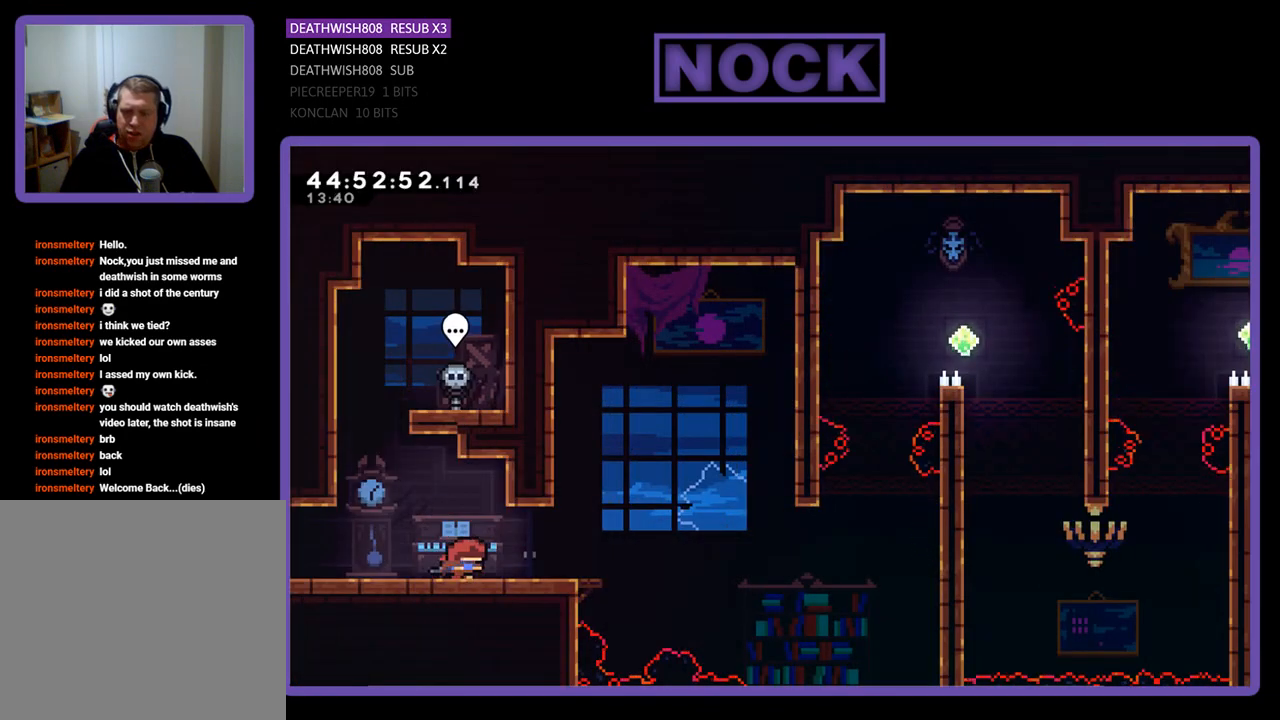
{"buttons": ["R2", "DPAD_RIGHT"], "events": []}
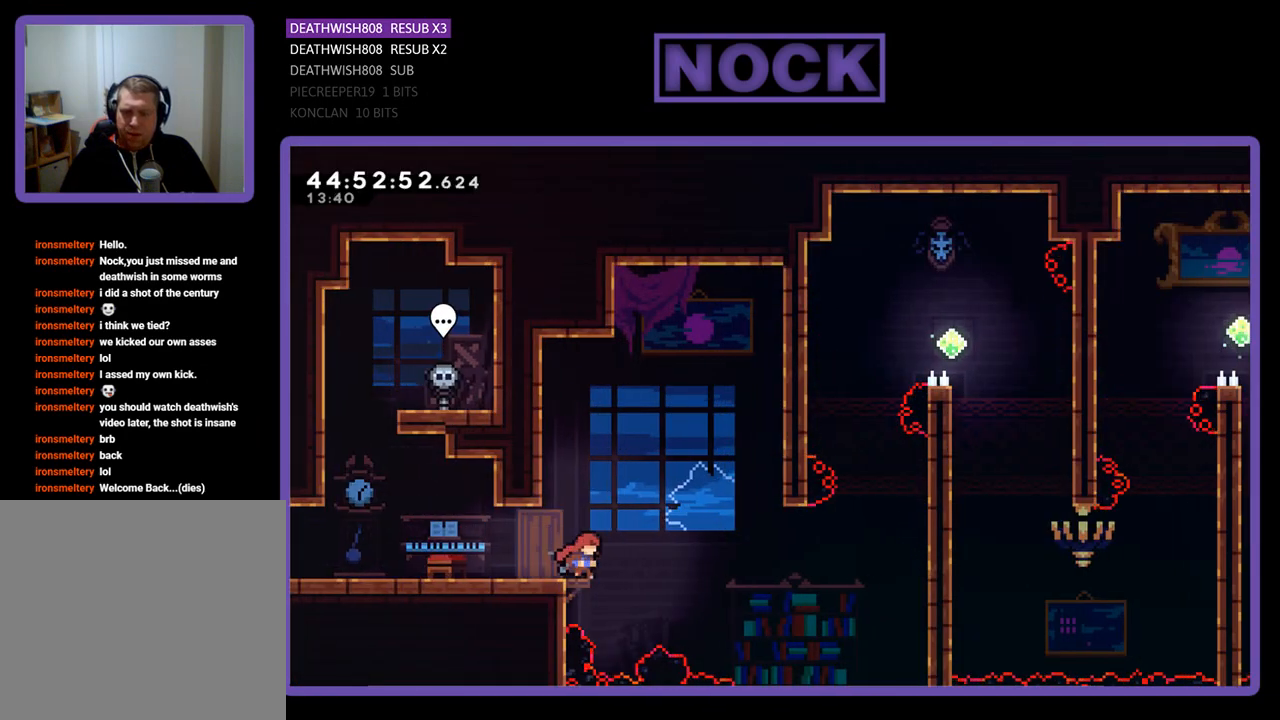
{"buttons": ["R2", "DPAD_UP", "DPAD_RIGHT"], "events": [[33, "CROSS", "down"], [300, "CROSS", "up"], [500, "DPAD_UP", "down"]]}
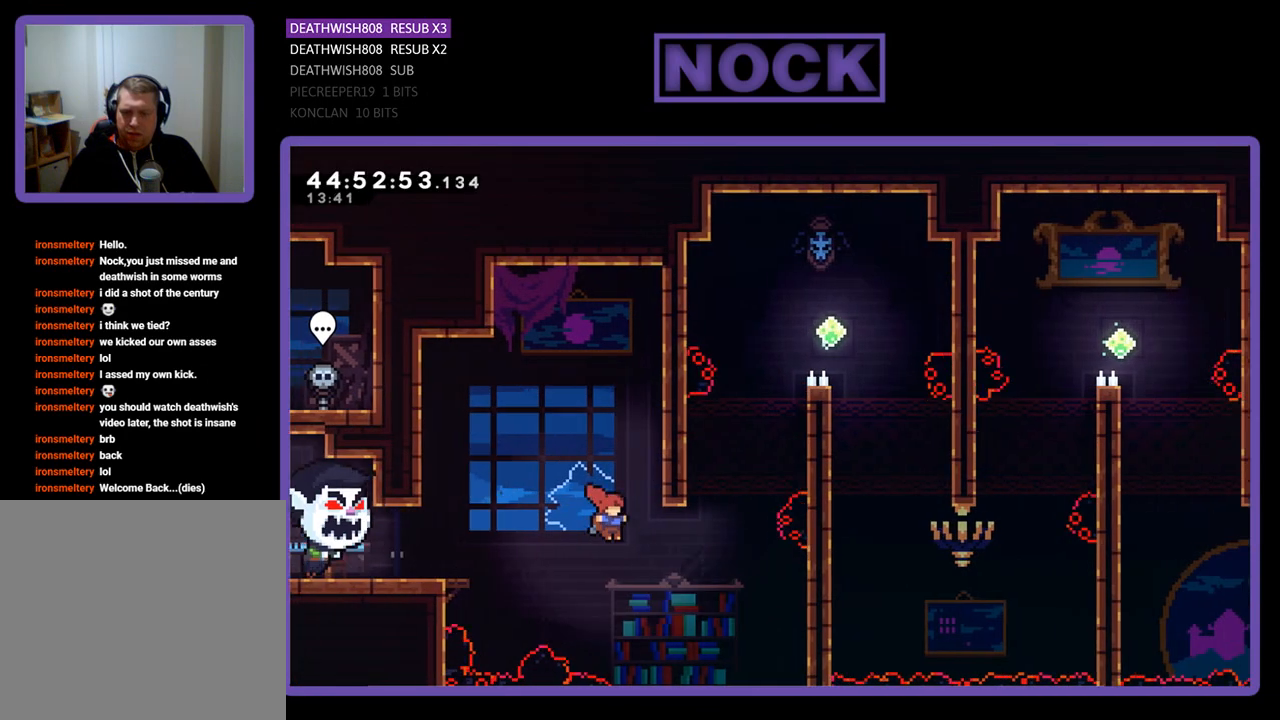
{"buttons": ["CIRCLE", "R2", "DPAD_UP", "DPAD_RIGHT"], "events": [[167, "CIRCLE", "down"]]}
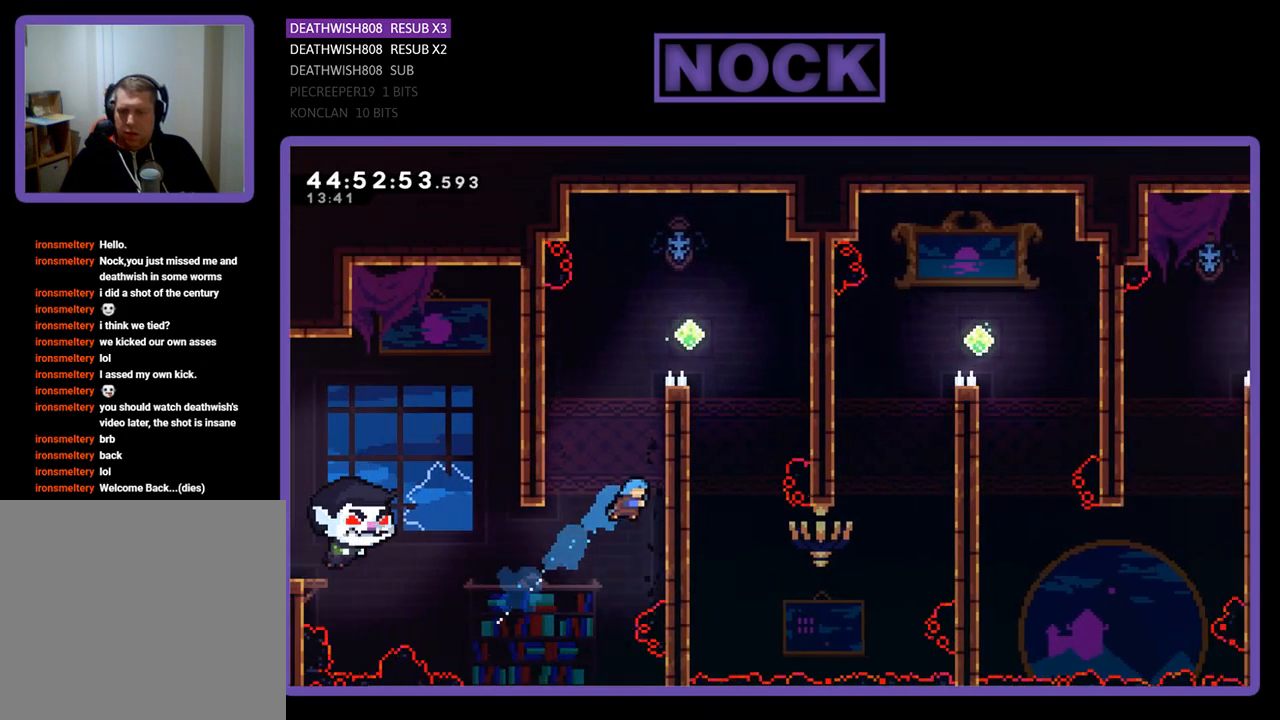
{"buttons": ["R2", "DPAD_UP", "DPAD_RIGHT"], "events": [[67, "CIRCLE", "up"], [167, "CROSS", "down"], [433, "CROSS", "up"]]}
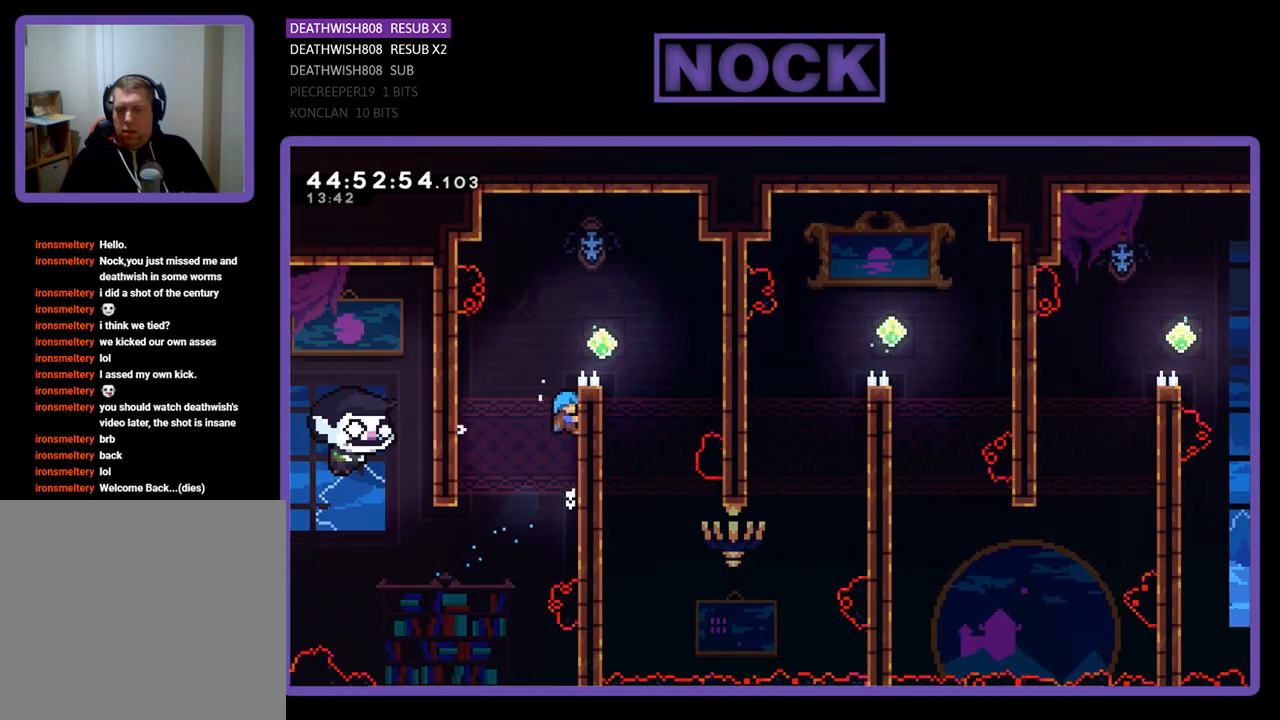
{"buttons": ["CROSS", "R2", "DPAD_UP", "DPAD_RIGHT"], "events": [[167, "CROSS", "down"]]}
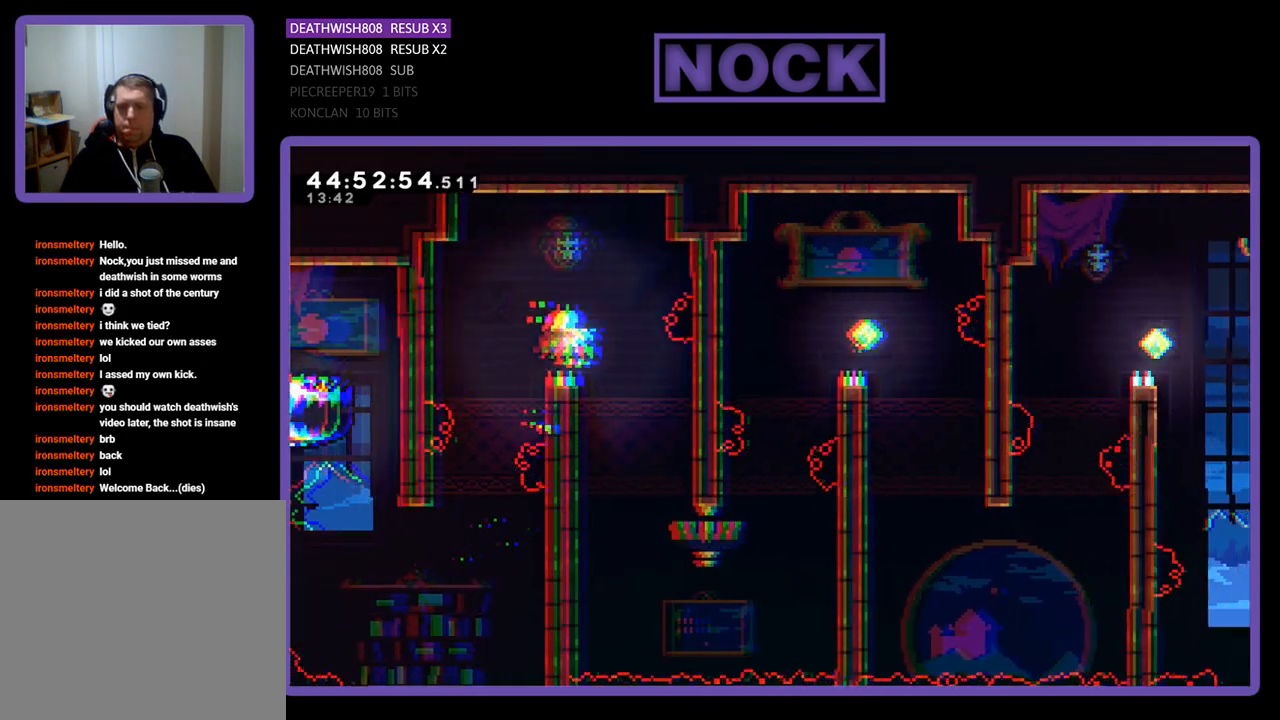
{"buttons": ["CIRCLE", "R2", "DPAD_UP"], "events": [[167, "CROSS", "up"], [200, "DPAD_RIGHT", "up"], [267, "CIRCLE", "down"], [300, "DPAD_LEFT", "down"], [433, "DPAD_LEFT", "up"]]}
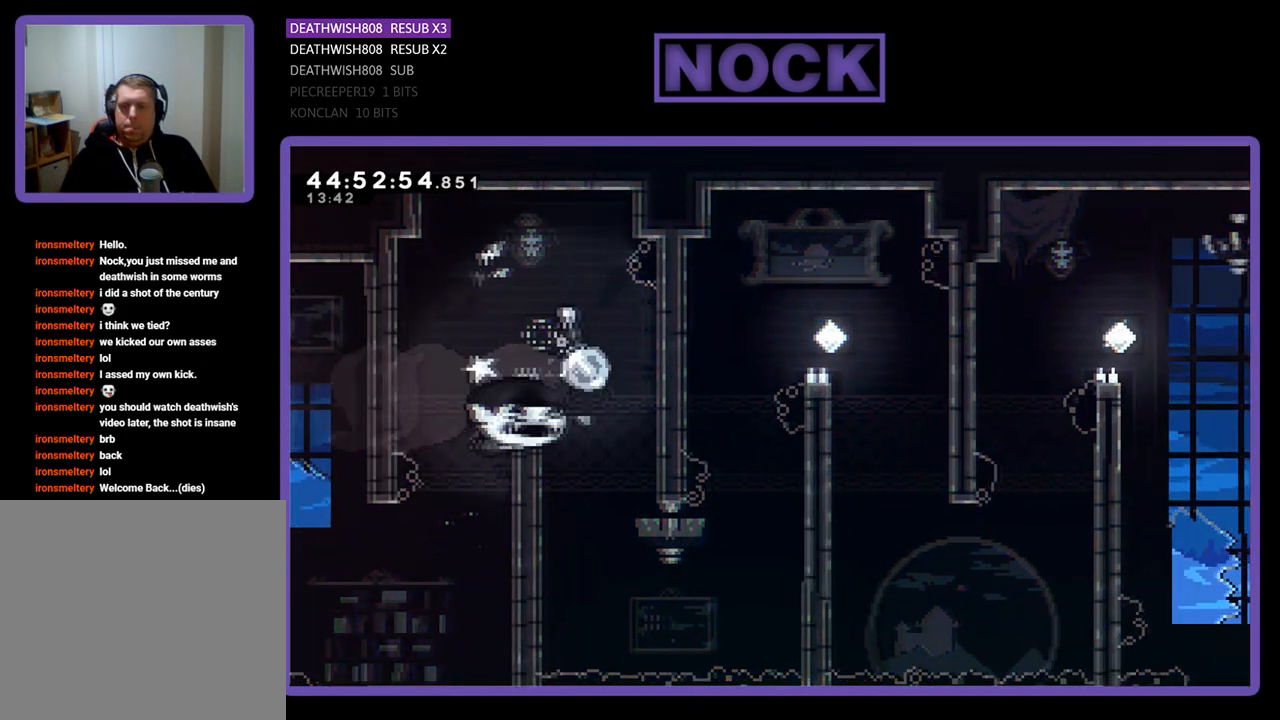
{"buttons": ["R2", "DPAD_RIGHT"], "events": [[33, "CIRCLE", "up"], [33, "DPAD_UP", "up"], [400, "DPAD_RIGHT", "down"]]}
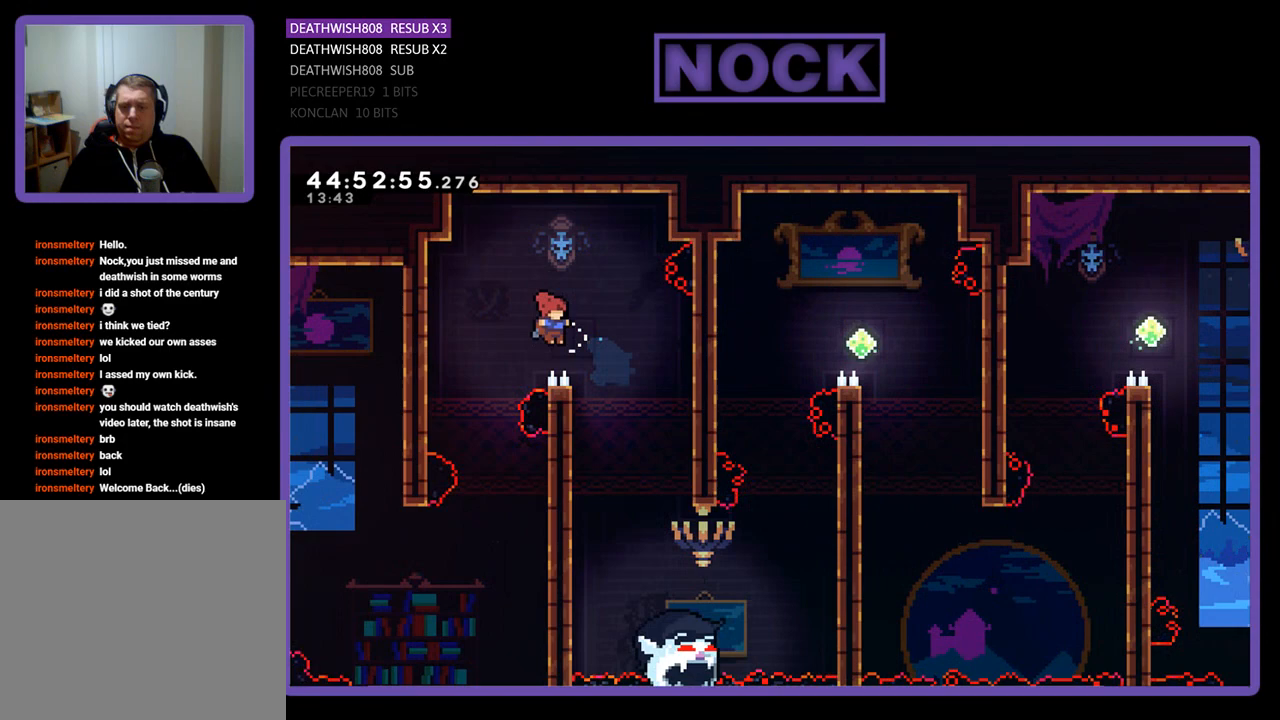
{"buttons": [], "events": [[300, "DPAD_RIGHT", "up"], [467, "R2", "up"]]}
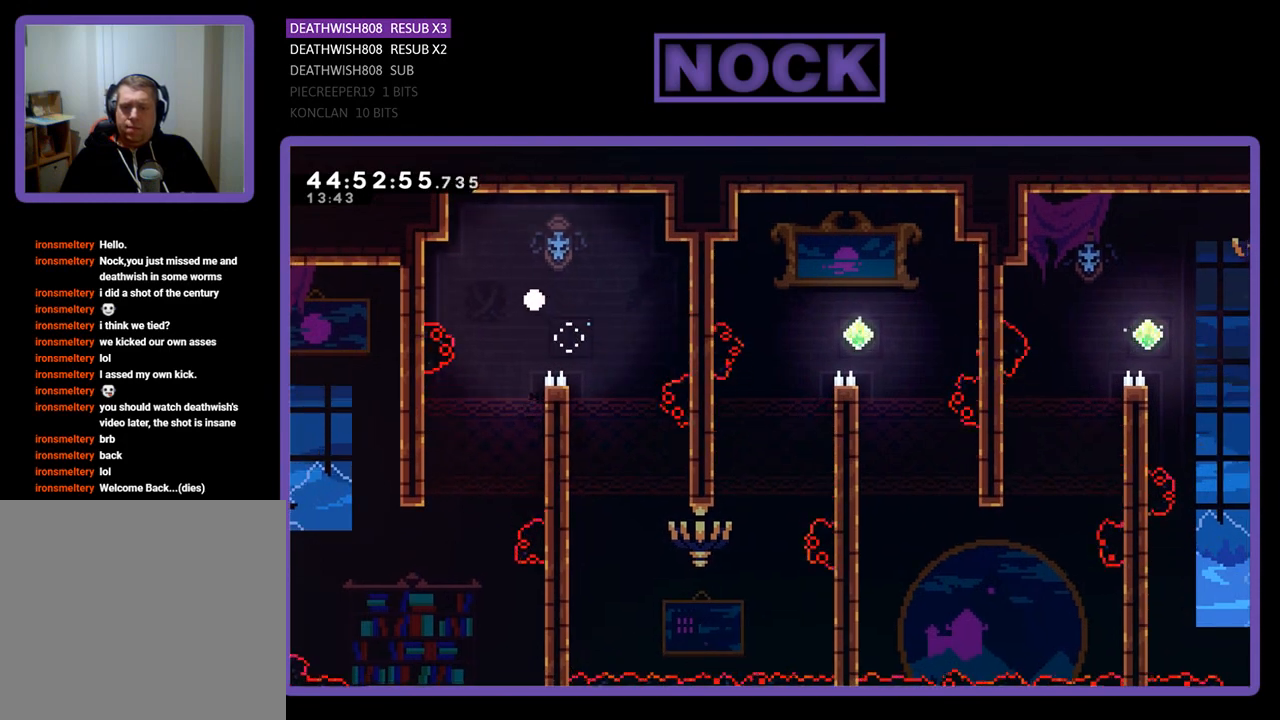
{"buttons": [], "events": []}
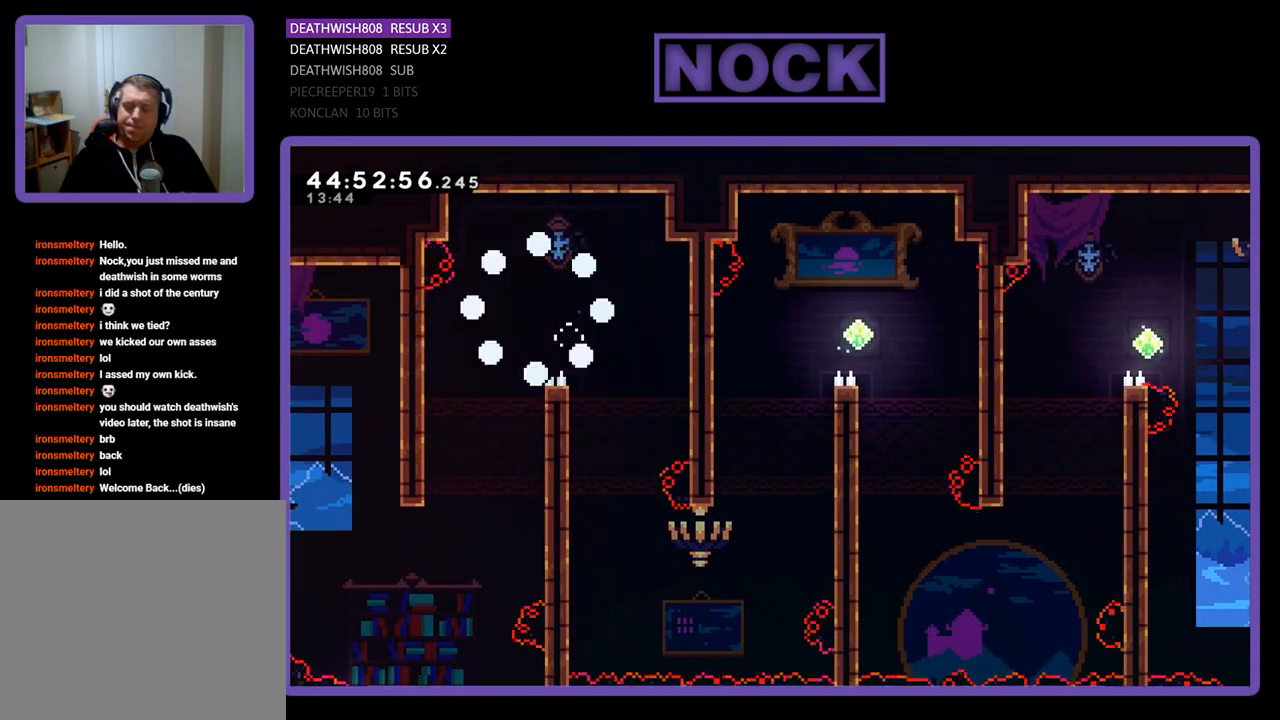
{"buttons": [], "events": []}
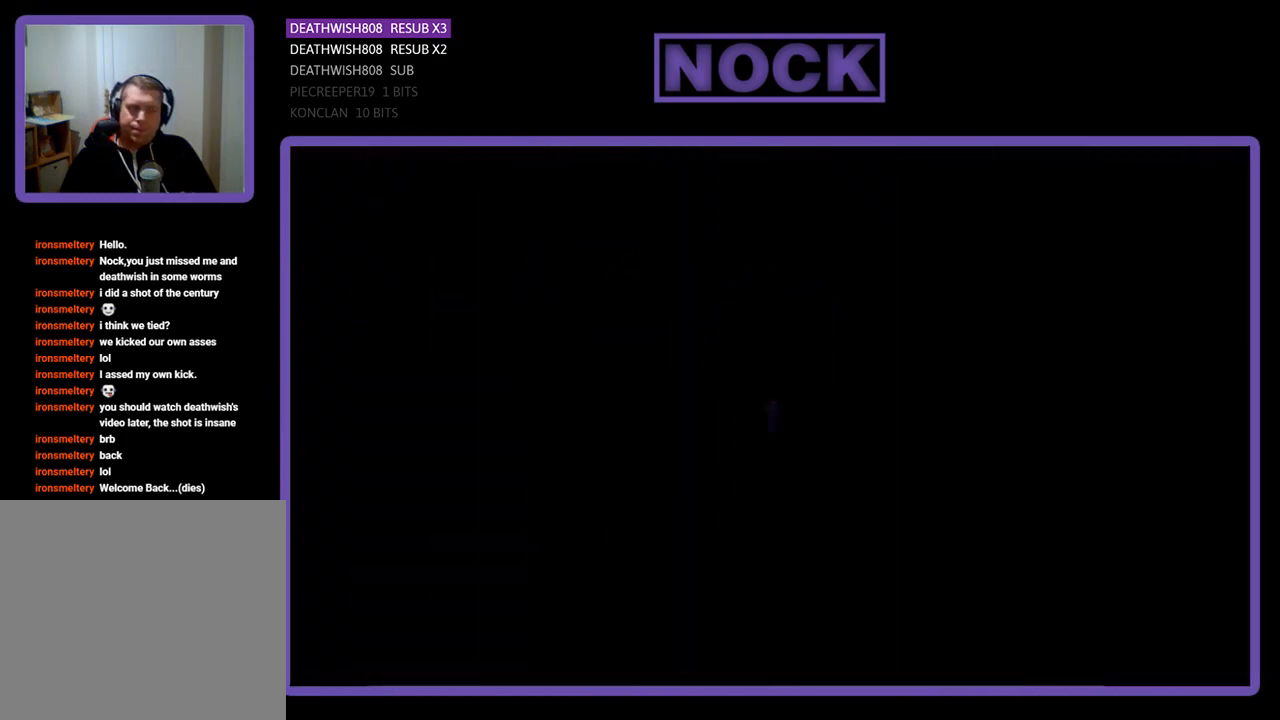
{"buttons": ["R2"], "events": [[467, "R2", "down"]]}
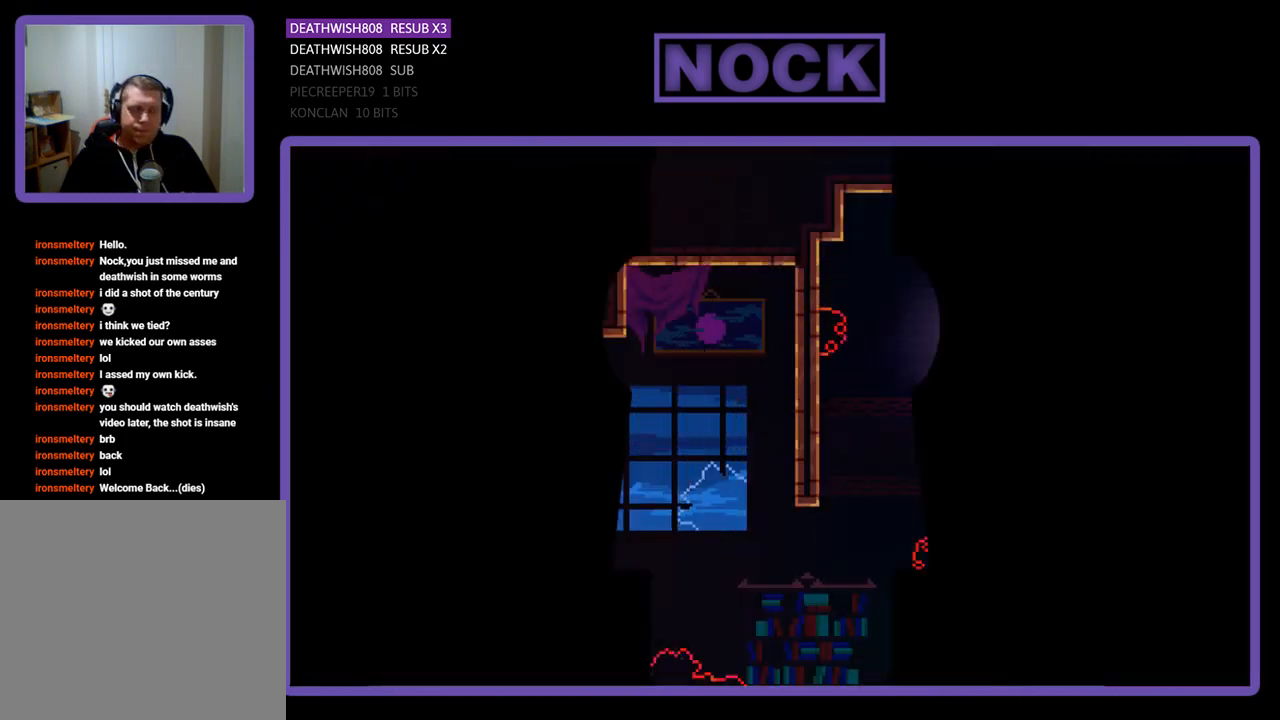
{"buttons": ["R2", "DPAD_RIGHT"], "events": [[167, "DPAD_RIGHT", "down"]]}
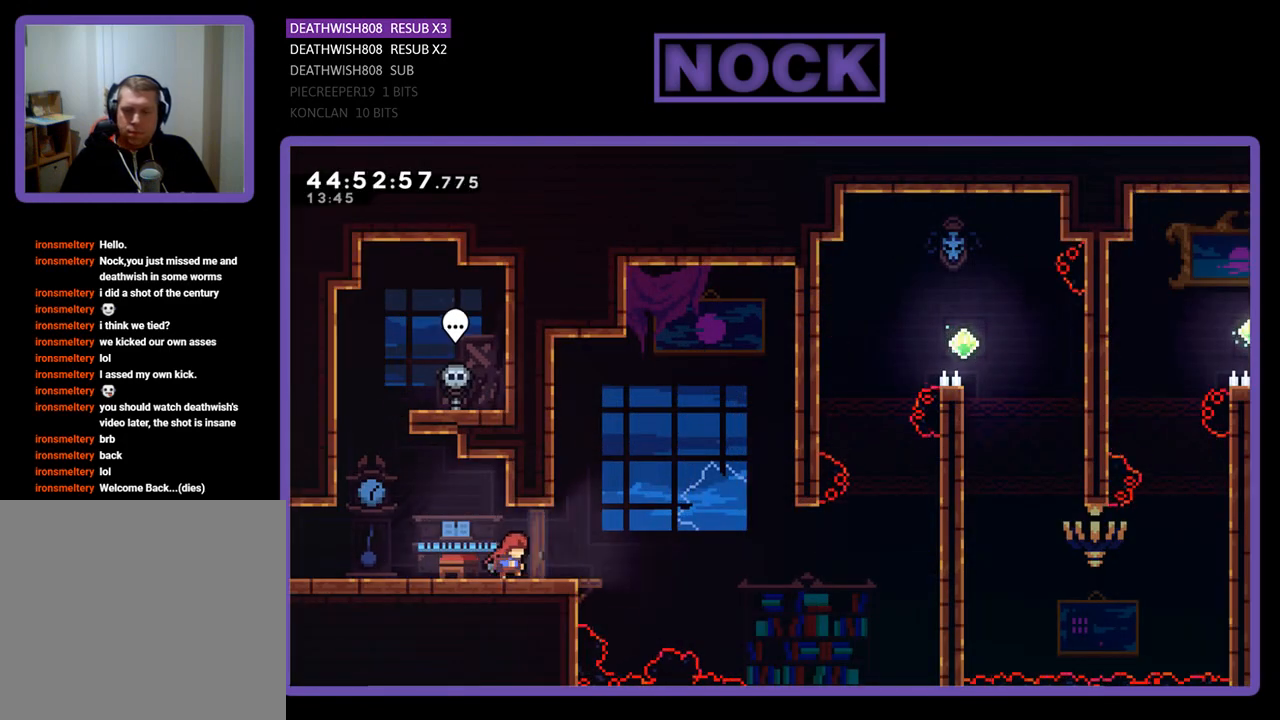
{"buttons": ["CROSS", "R2", "DPAD_RIGHT"], "events": [[300, "CROSS", "down"]]}
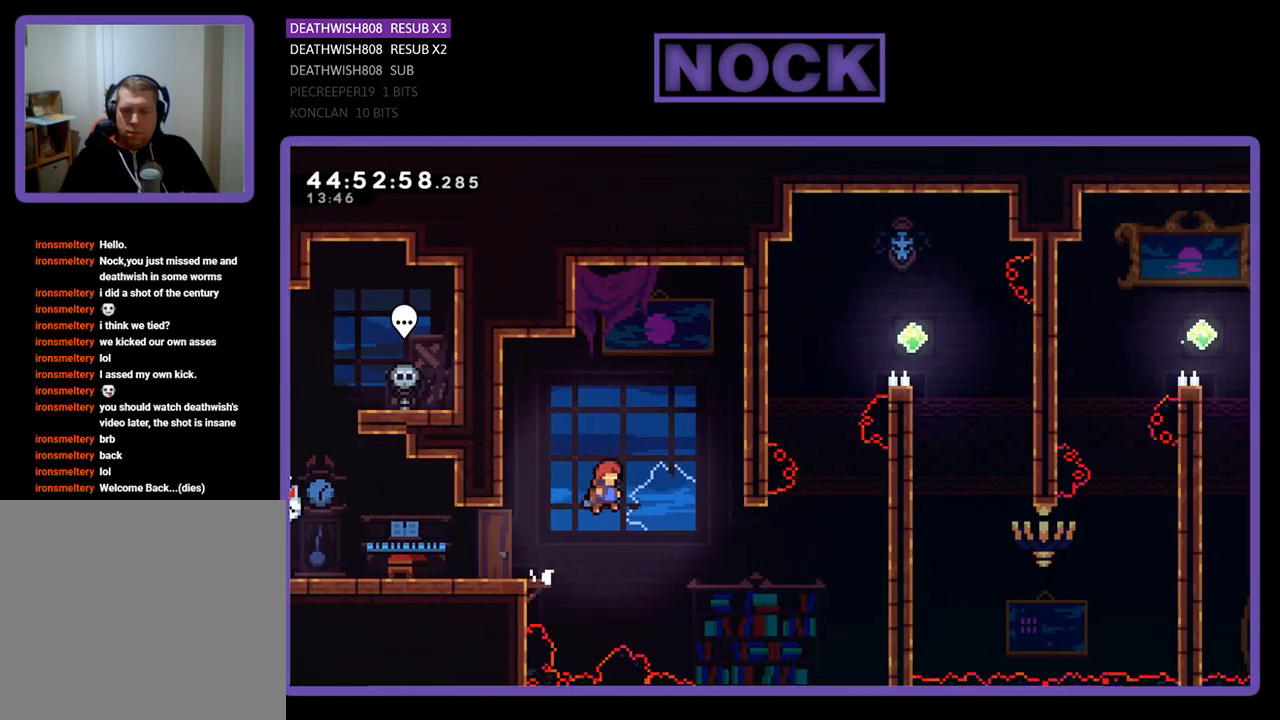
{"buttons": ["CIRCLE", "R2", "DPAD_UP", "DPAD_RIGHT"], "events": [[200, "CROSS", "up"], [400, "DPAD_UP", "down"], [500, "CIRCLE", "down"]]}
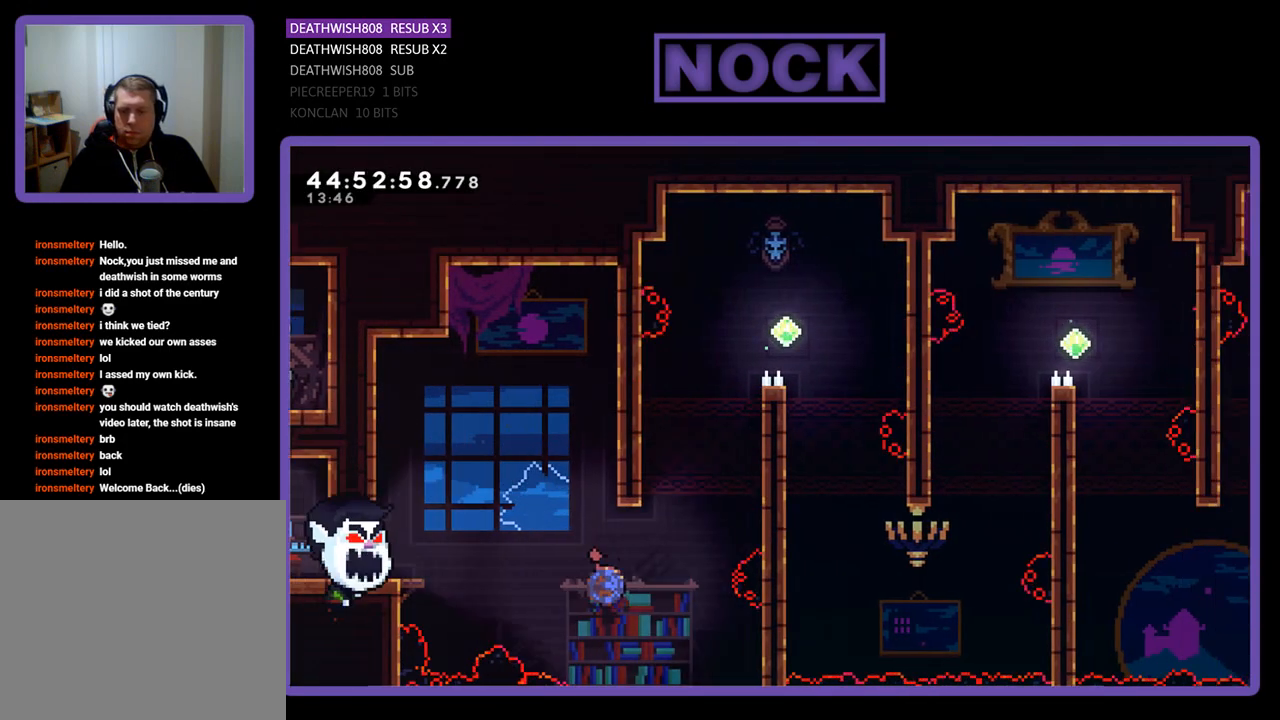
{"buttons": ["CROSS", "R2", "DPAD_UP", "DPAD_RIGHT"], "events": [[400, "CIRCLE", "up"], [500, "CROSS", "down"]]}
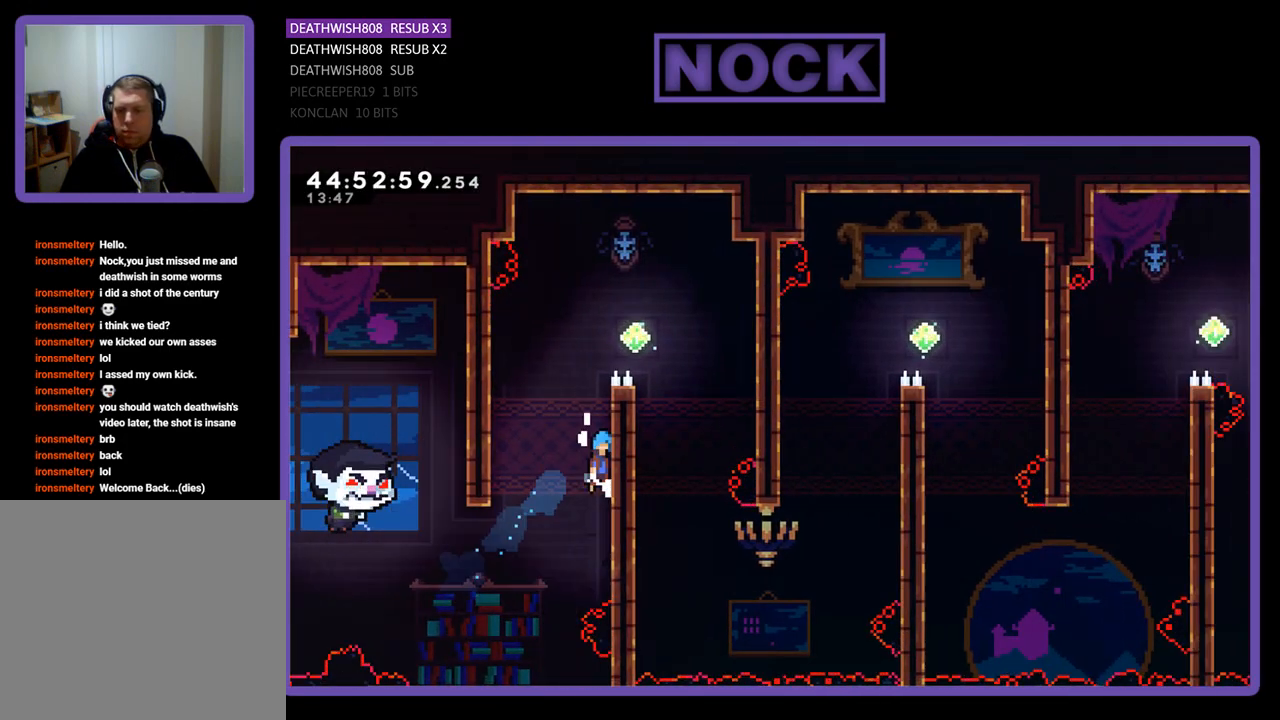
{"buttons": ["CROSS", "R2", "DPAD_UP", "DPAD_RIGHT"], "events": [[233, "CROSS", "up"], [367, "CROSS", "down"]]}